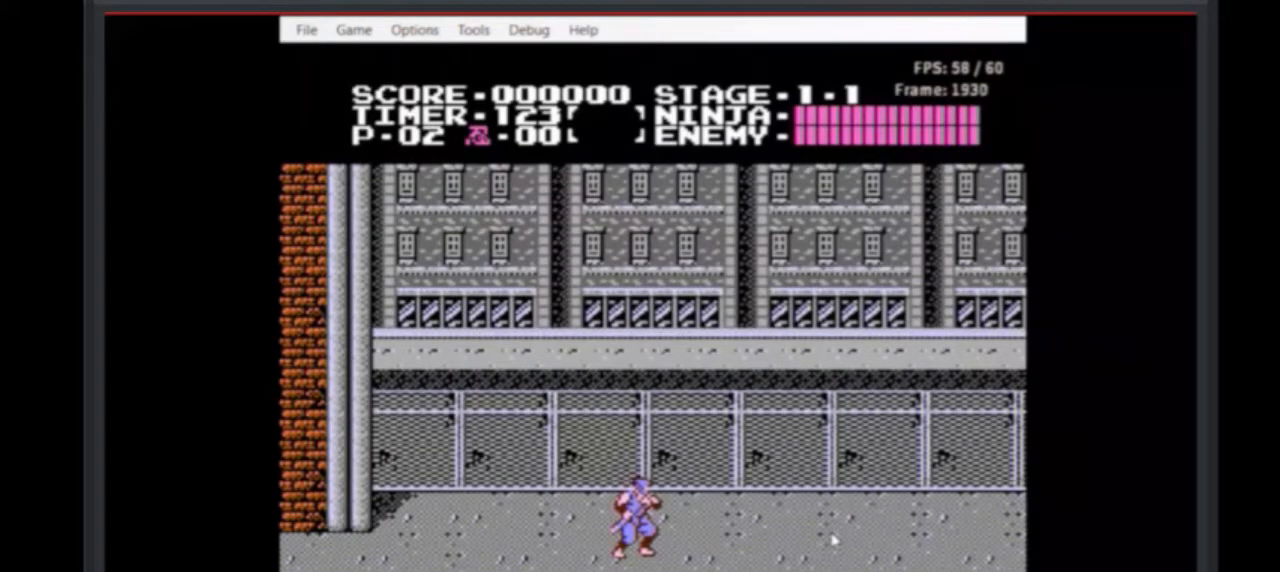
Gameplay with a controller (Nintendo layout); each line is a JSON object with the inputs held at the frame after it. "events" lists button and stick changes between this image and that frame as [ms after this image, input, new state], when the widget could be followed in between. Not read: L3 R3.
{"buttons": ["A"], "events": [[117, "A", "down"]]}
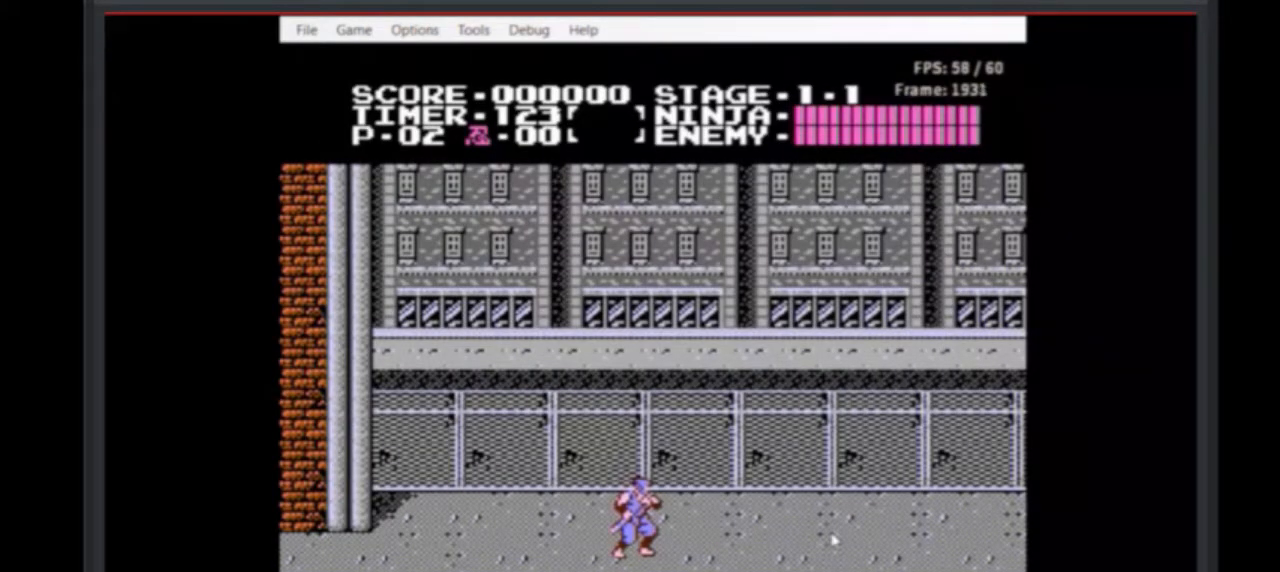
{"buttons": ["A"], "events": []}
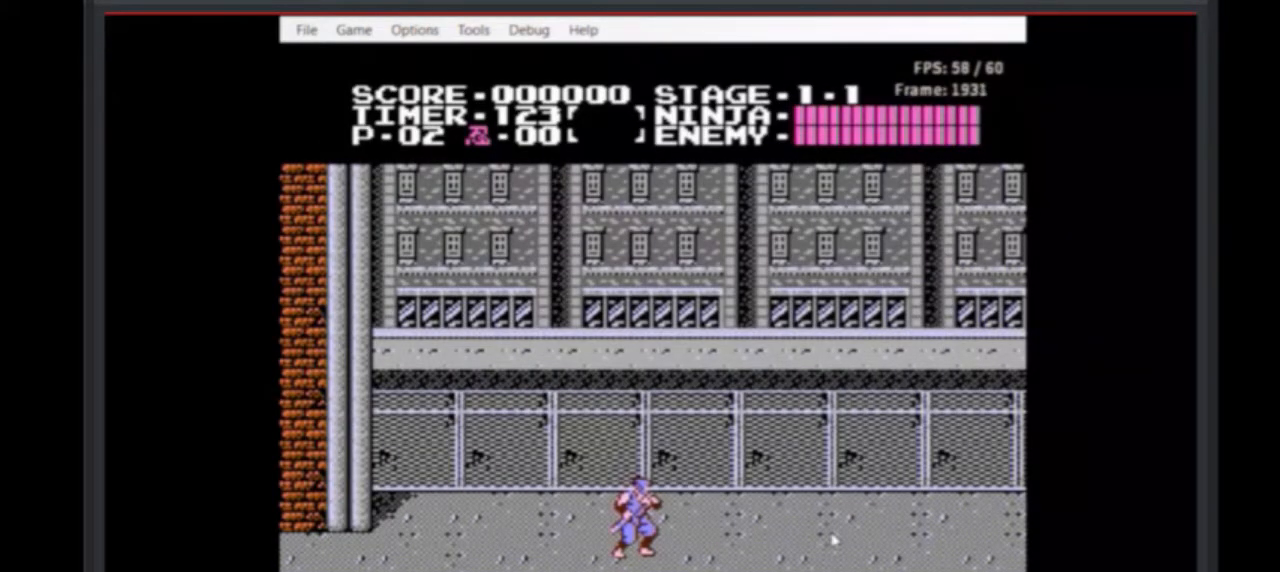
{"buttons": ["A"], "events": []}
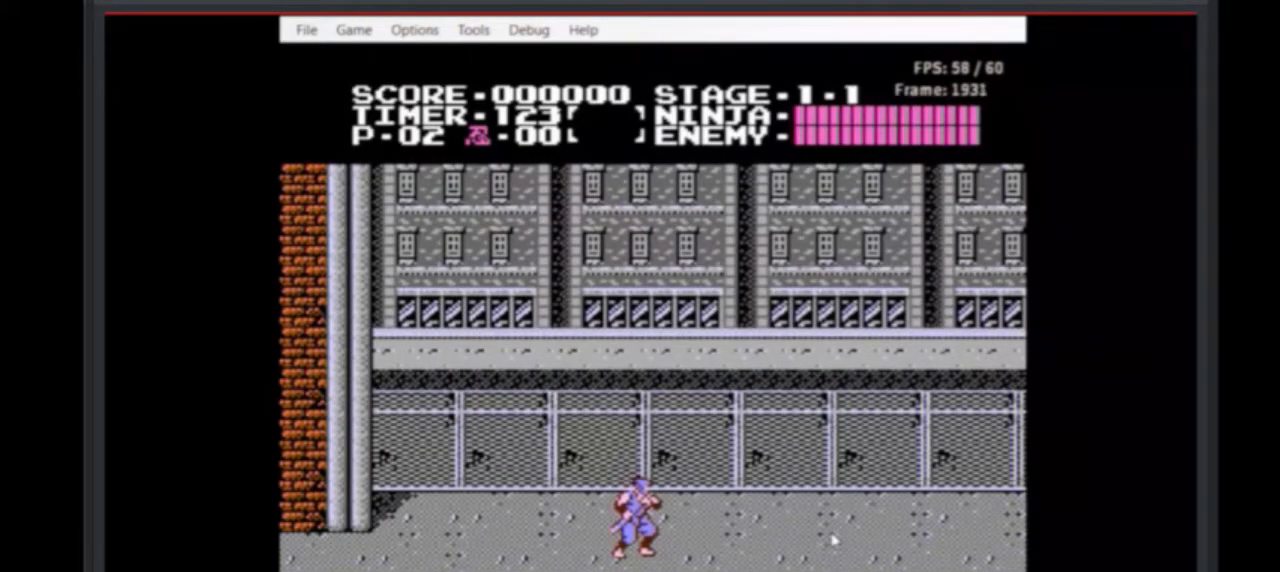
{"buttons": ["A"], "events": []}
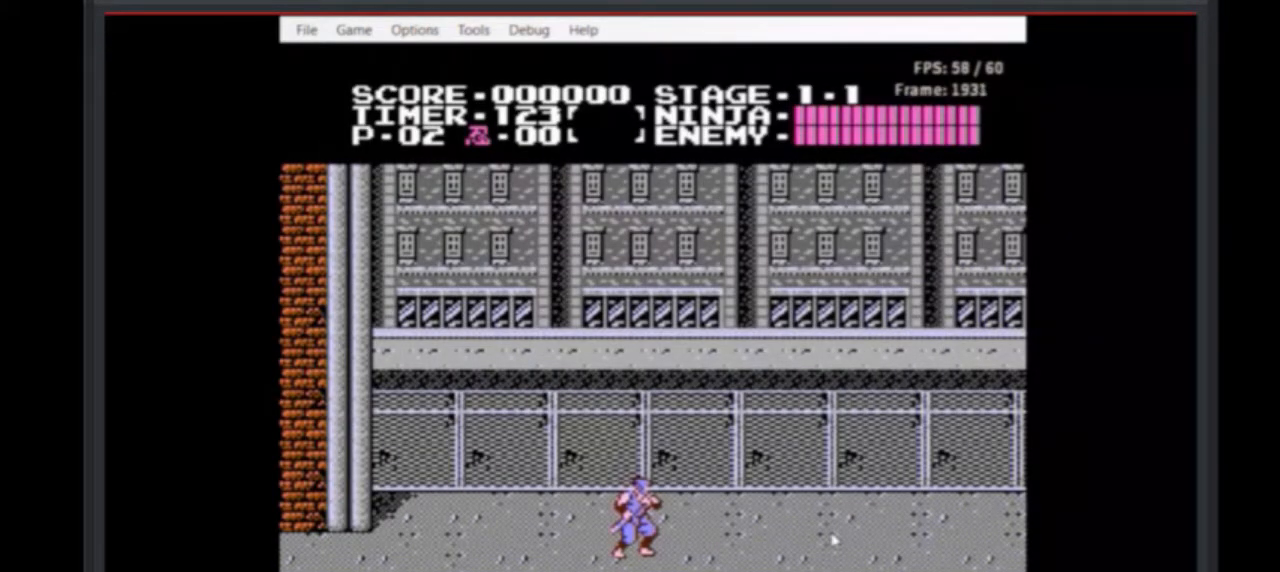
{"buttons": ["A"], "events": []}
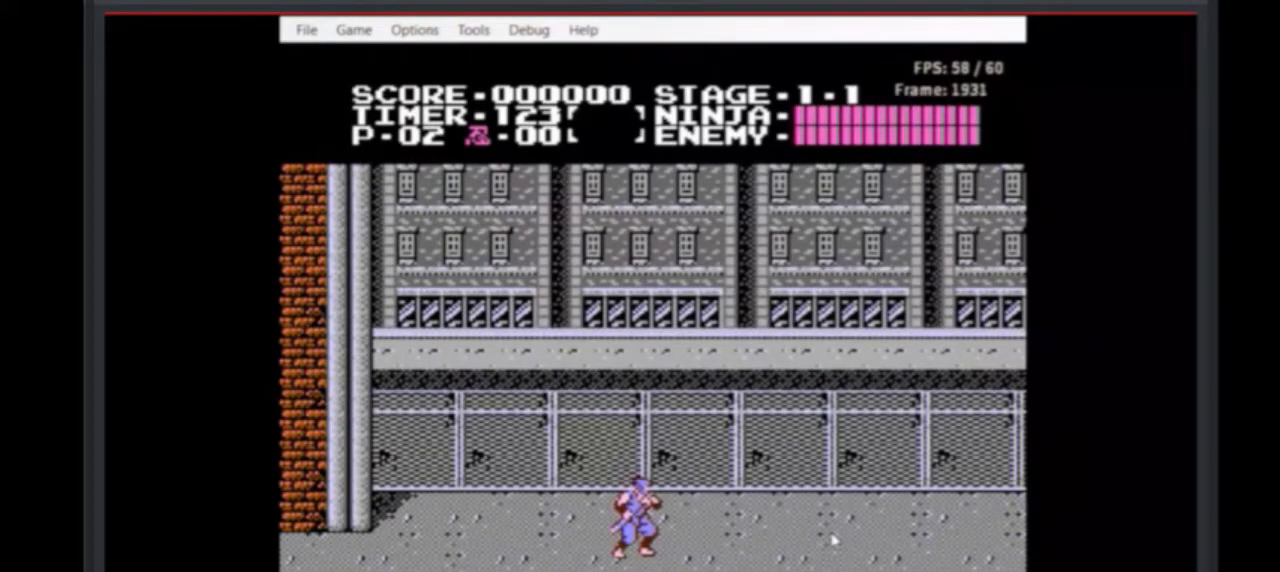
{"buttons": ["A"], "events": []}
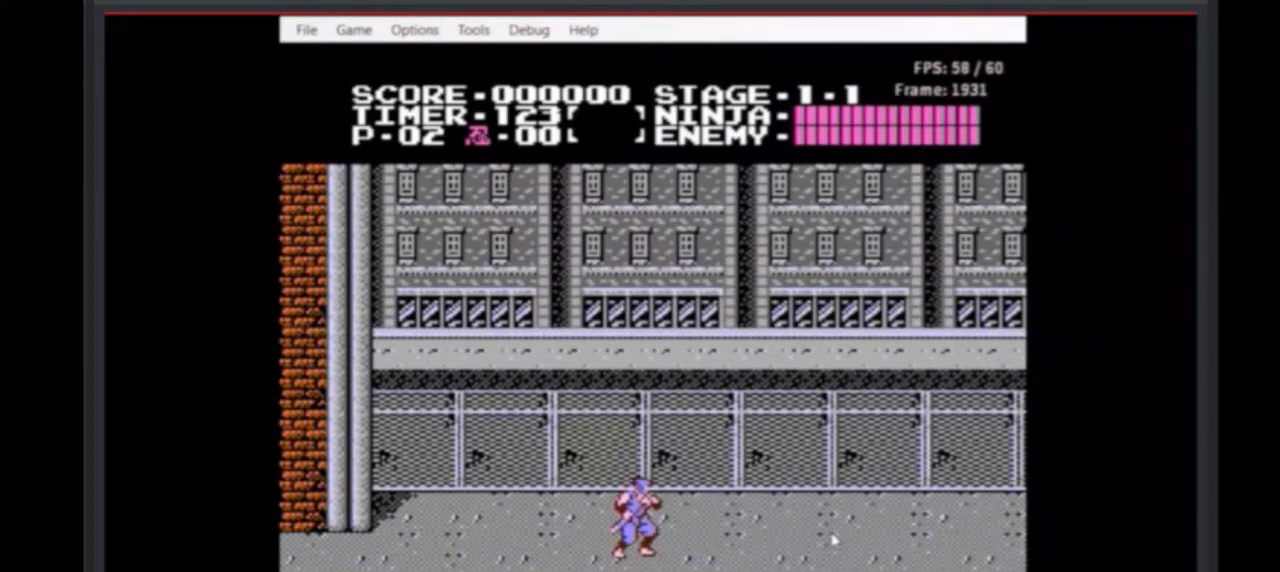
{"buttons": ["A"], "events": []}
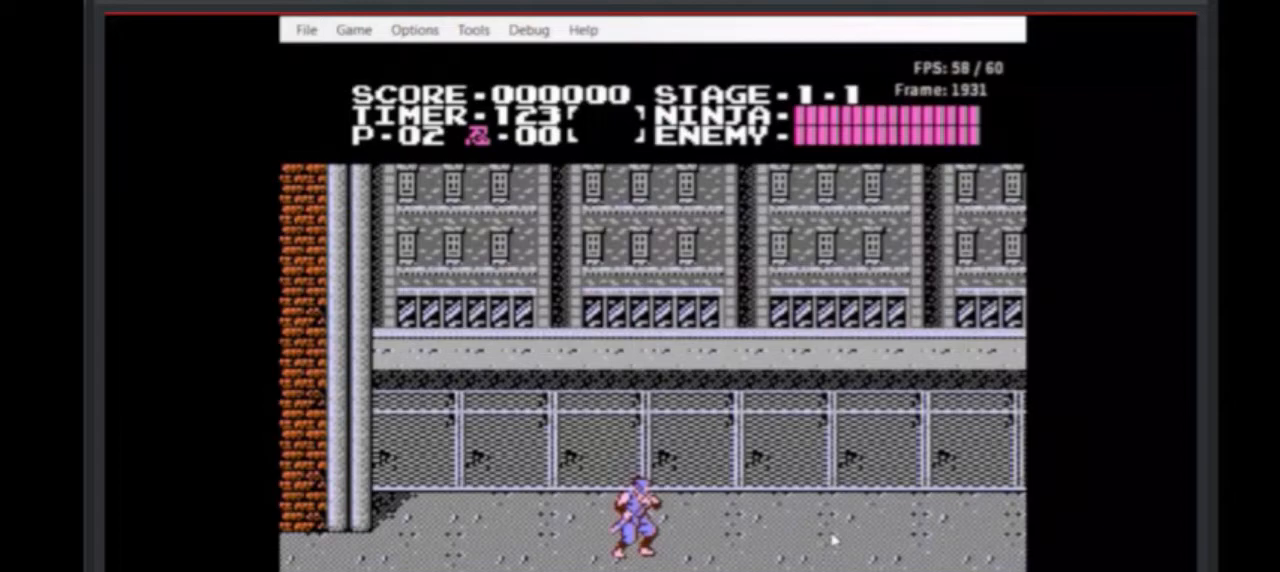
{"buttons": ["A"], "events": []}
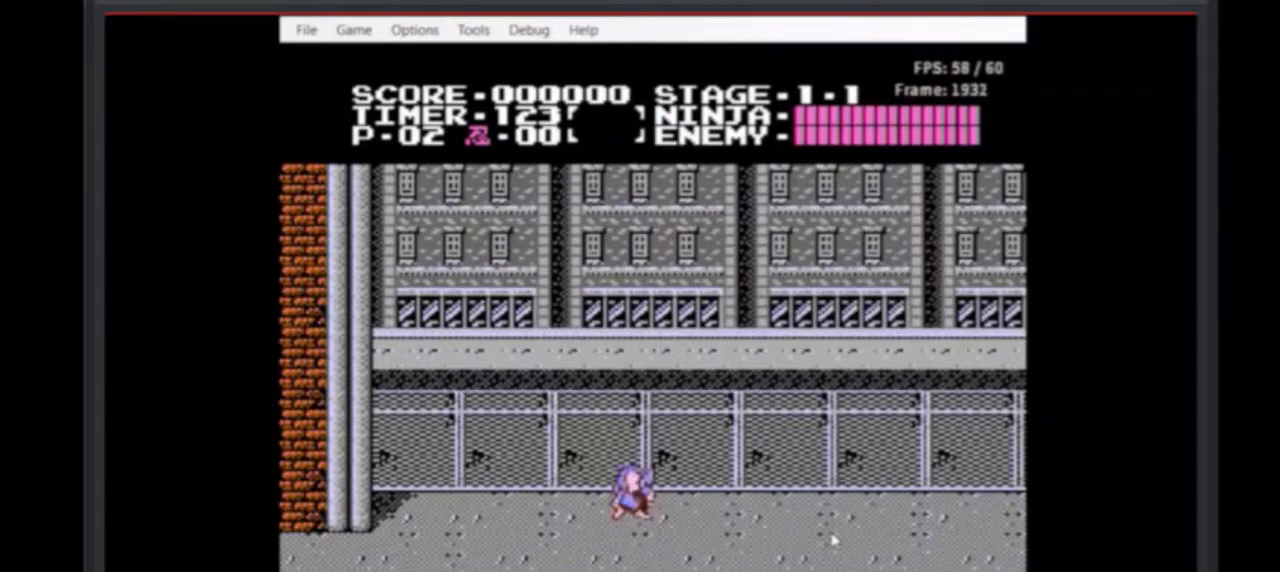
{"buttons": ["A"], "events": []}
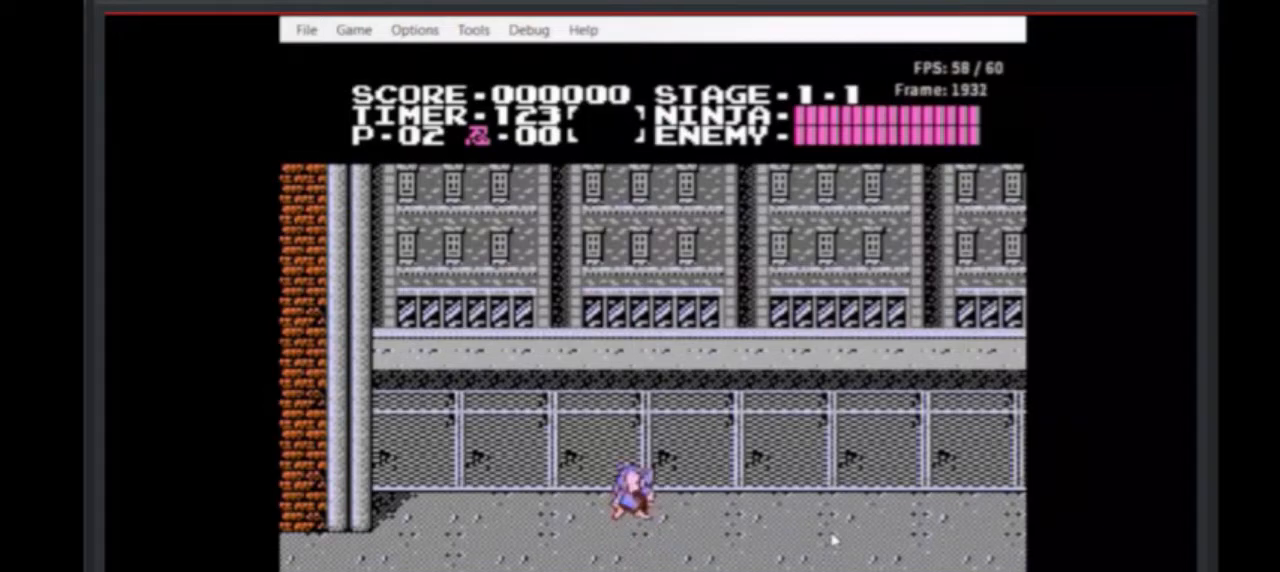
{"buttons": ["A"], "events": []}
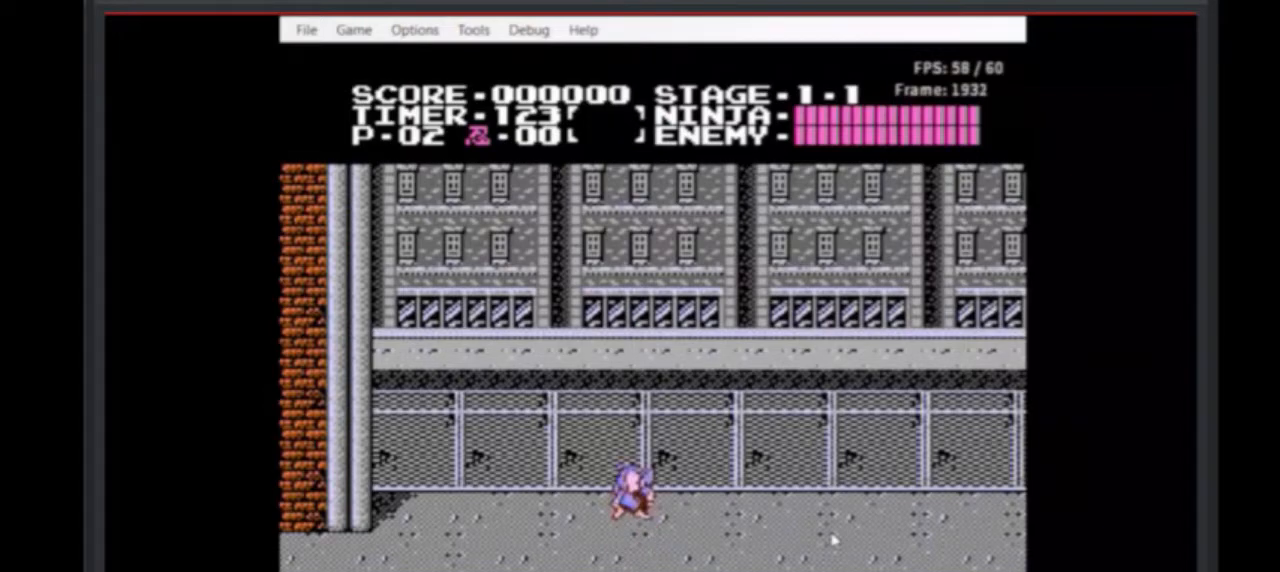
{"buttons": ["A"], "events": []}
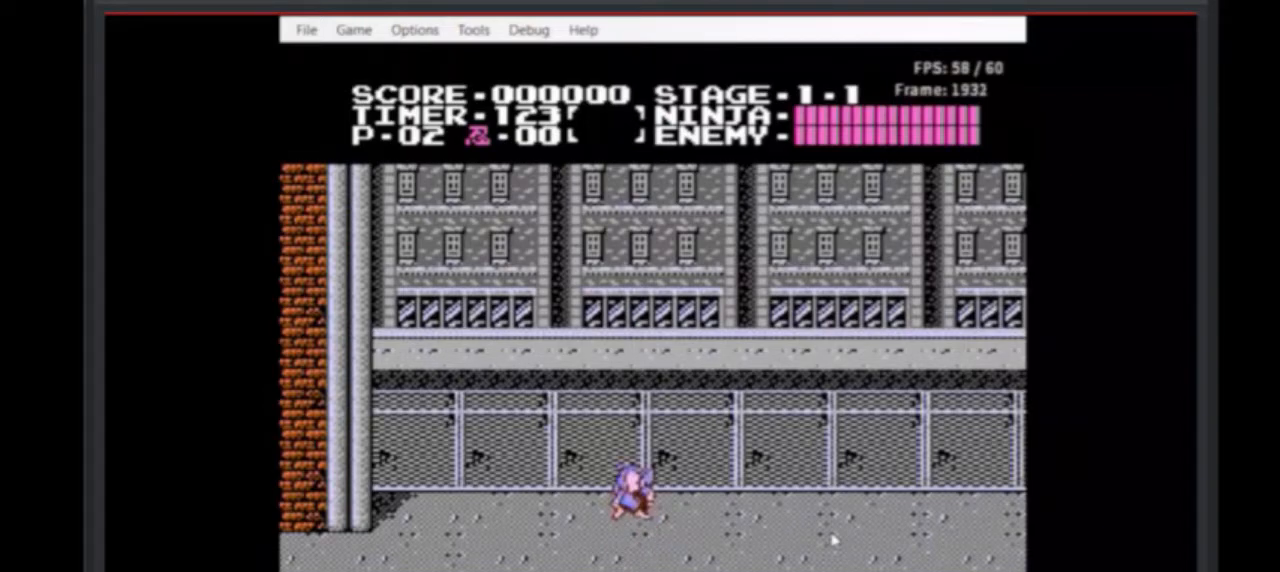
{"buttons": ["A"], "events": []}
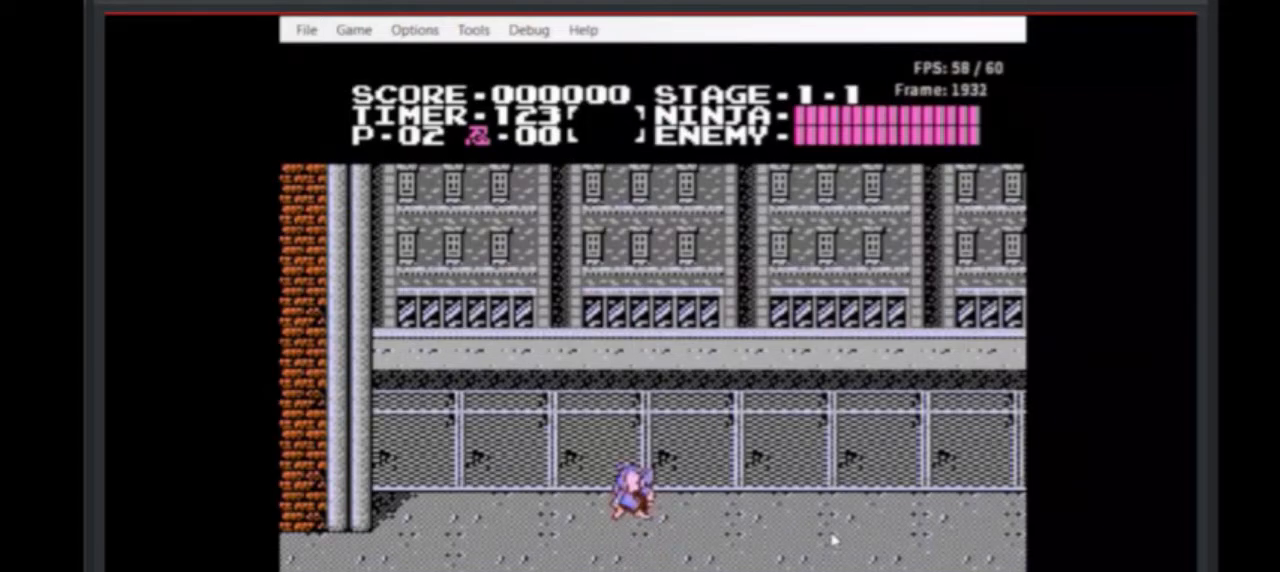
{"buttons": ["A"], "events": []}
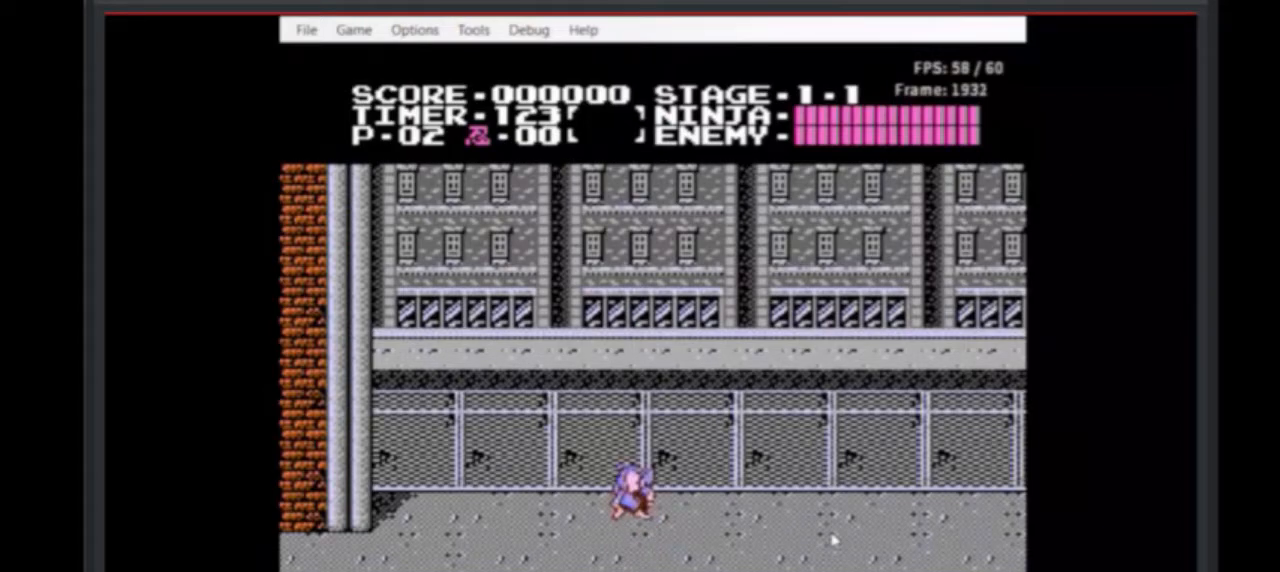
{"buttons": ["A"], "events": []}
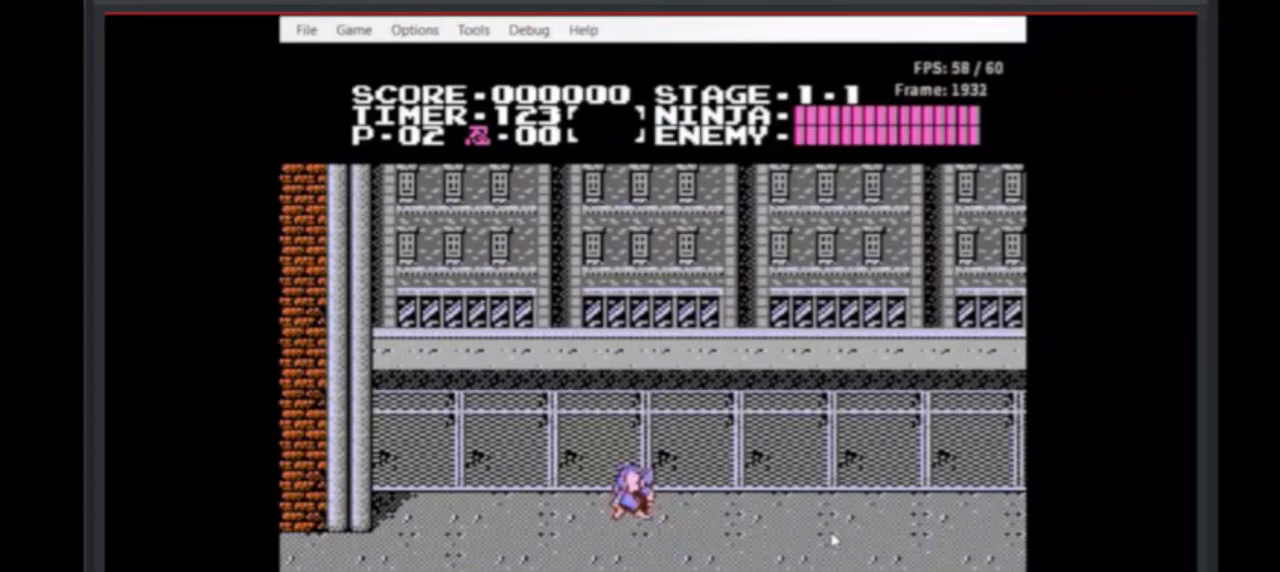
{"buttons": ["A"], "events": []}
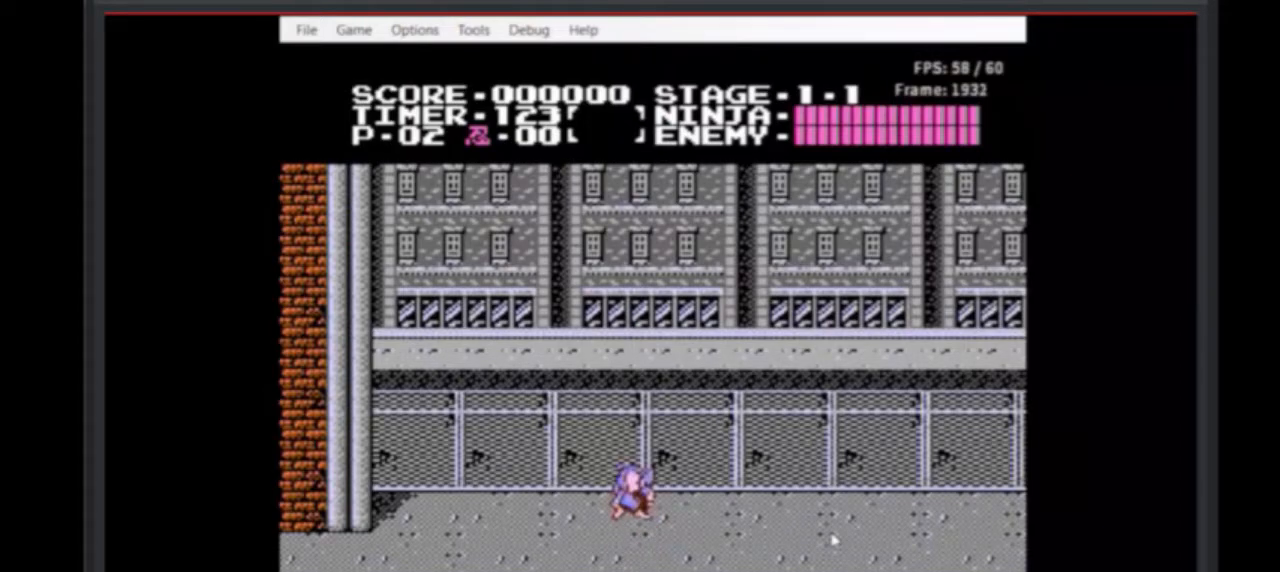
{"buttons": ["A"], "events": []}
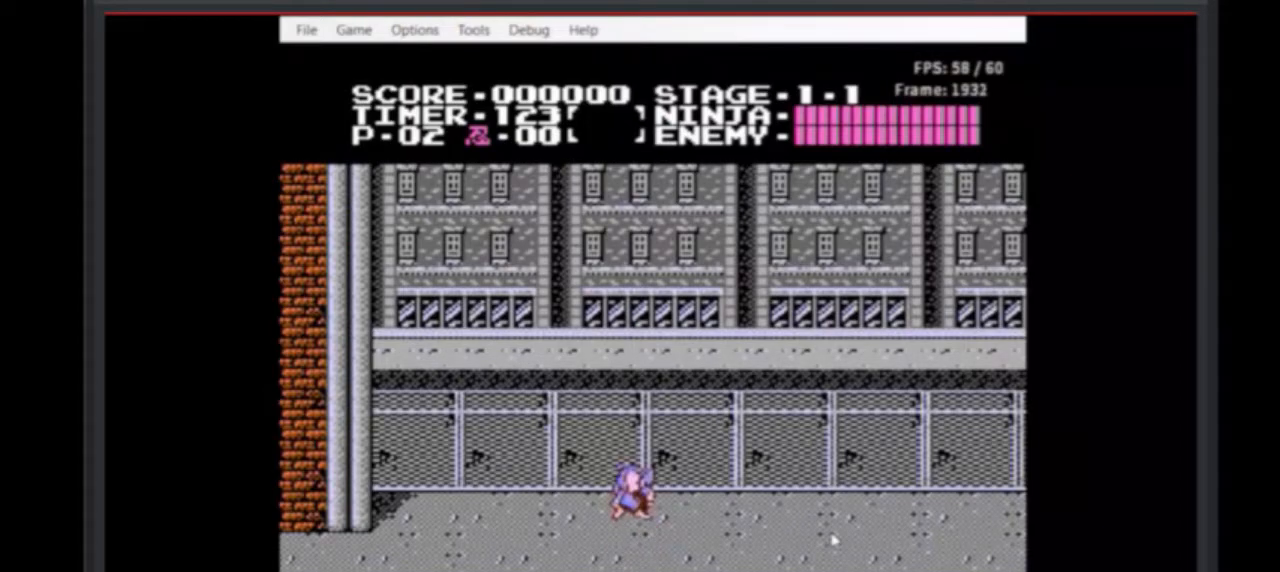
{"buttons": ["A"], "events": []}
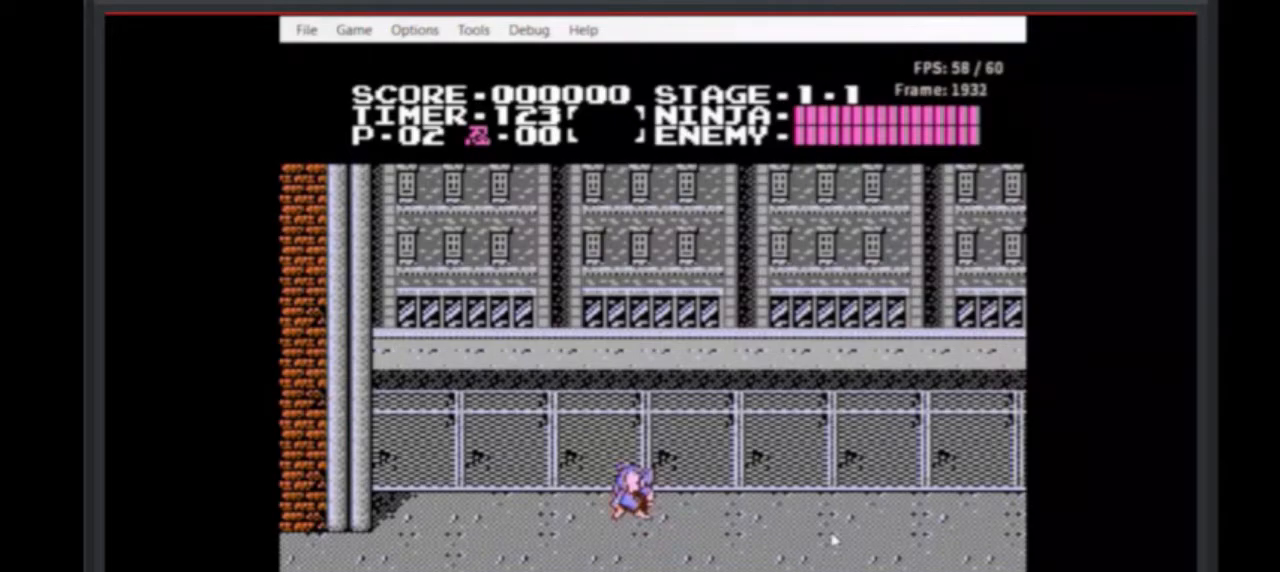
{"buttons": ["A"], "events": []}
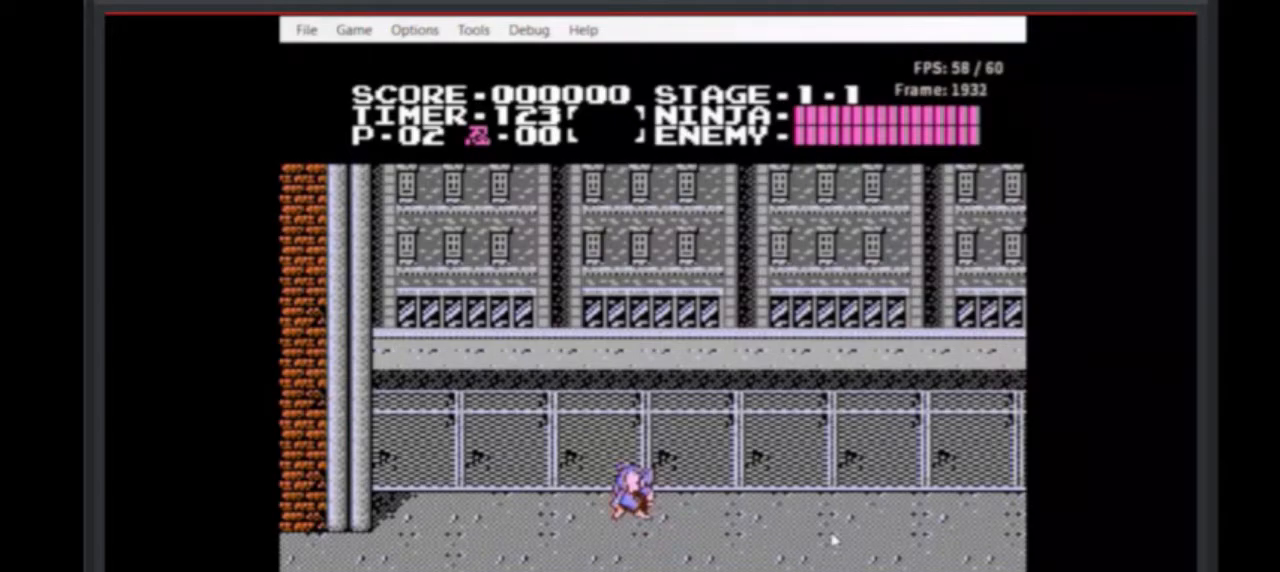
{"buttons": ["A"], "events": []}
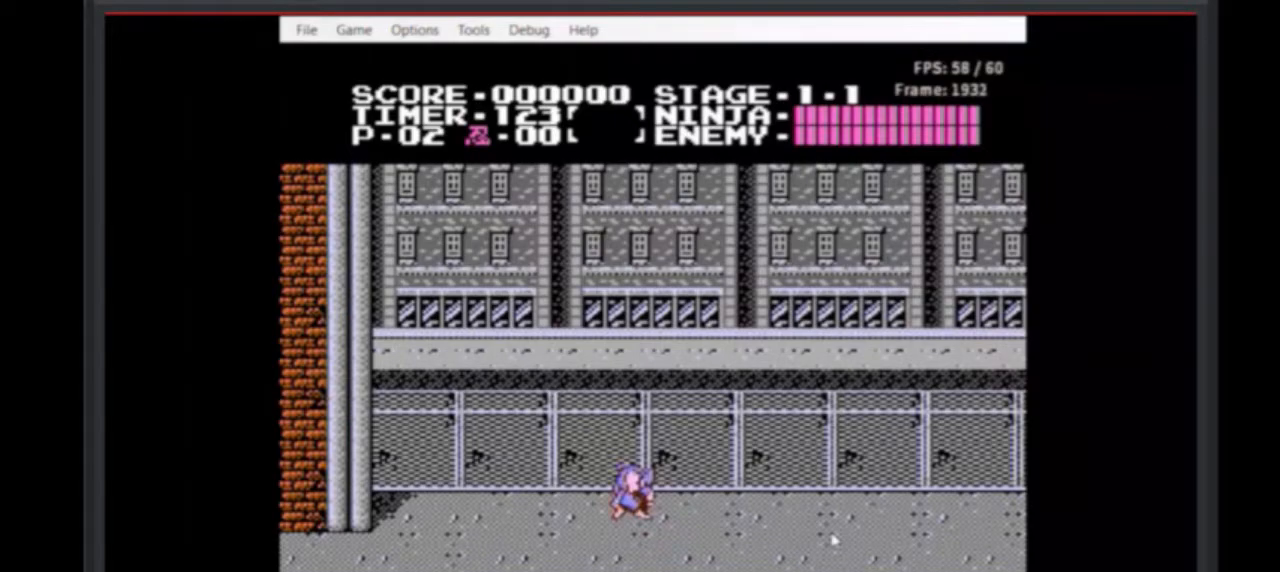
{"buttons": ["A"], "events": []}
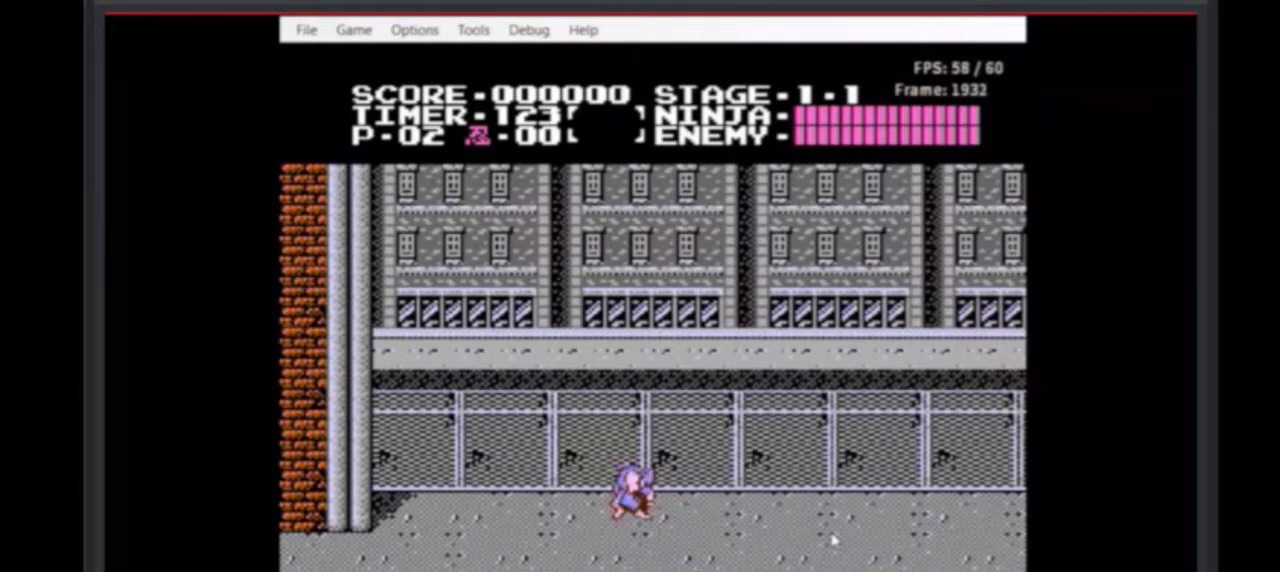
{"buttons": ["A"], "events": []}
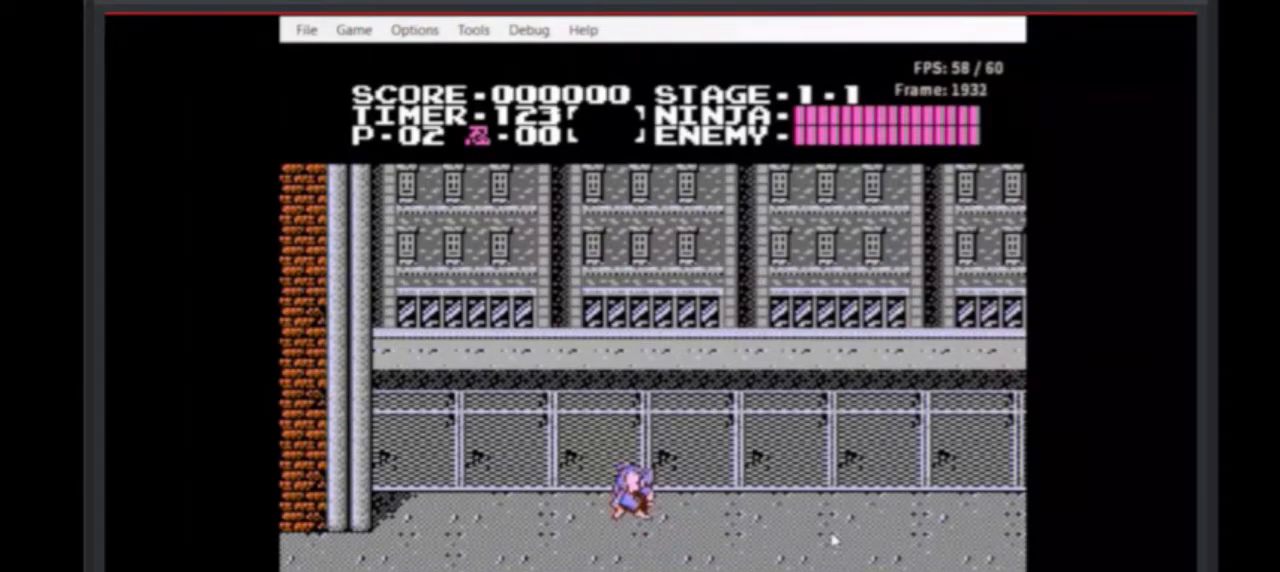
{"buttons": ["A"], "events": []}
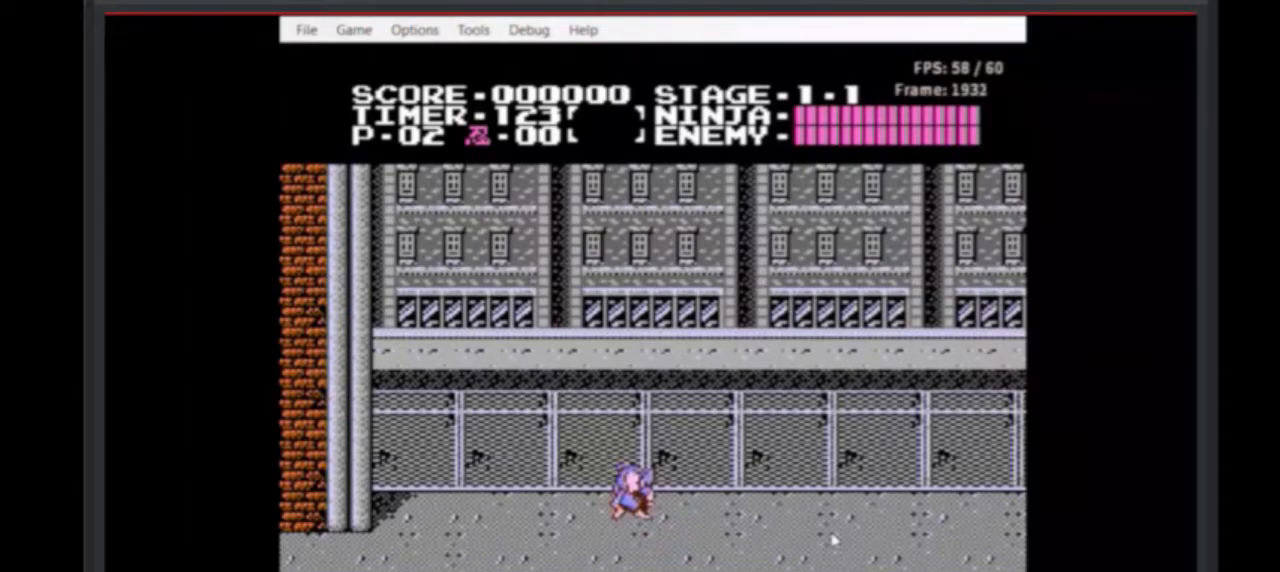
{"buttons": ["A"], "events": []}